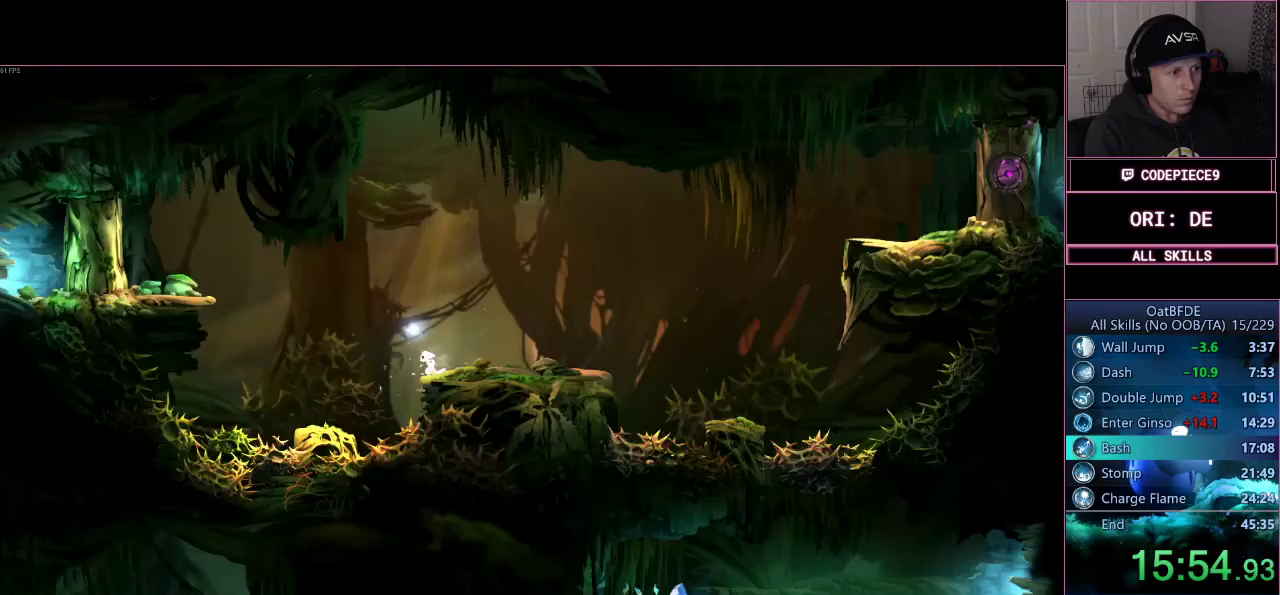
Gameplay with a controller (PlayStation layout); each line is a JSON object with the inputs held at the frame after it (dt_ms = milliseconds from this image to that frame). "events" lists button and stick changes between this image and that frame as [ms after this image, input, new state], when the widget could be followed in between. Not read: R3.
{"dt_ms": 500, "buttons": [], "left_stick": "center", "right_stick": "center", "events": [[33, "SQUARE", "down"], [233, "SQUARE", "up"]]}
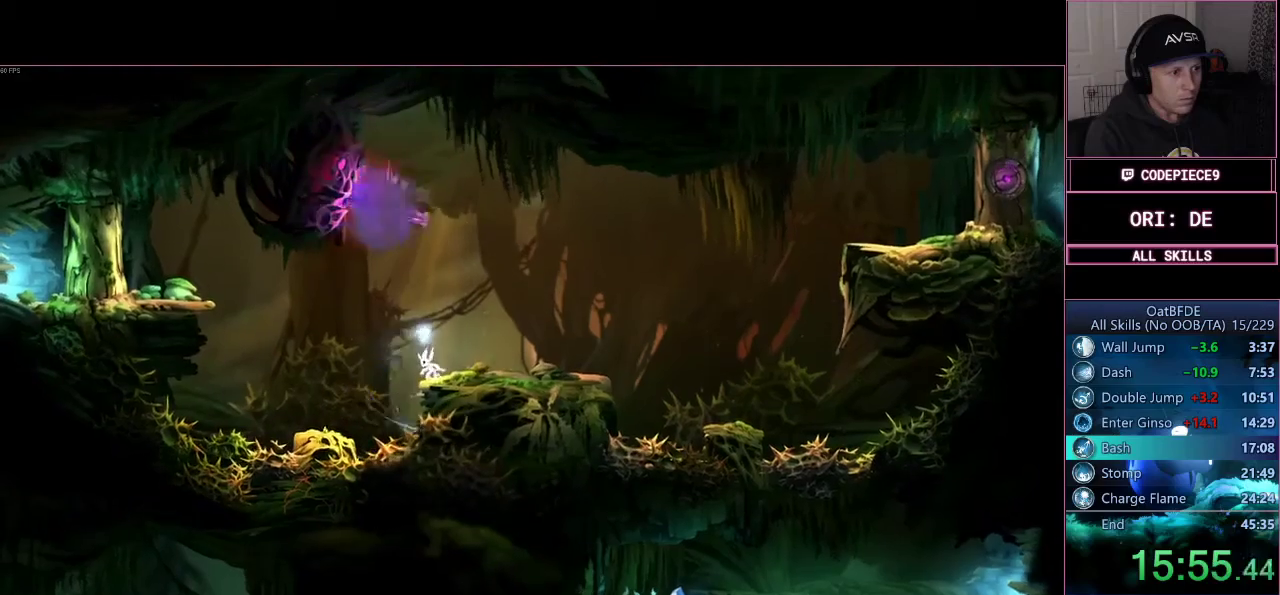
{"dt_ms": 500, "buttons": ["SQUARE"], "left_stick": "center", "right_stick": "center", "events": [[33, "SQUARE", "down"], [233, "SQUARE", "up"], [433, "SQUARE", "down"]]}
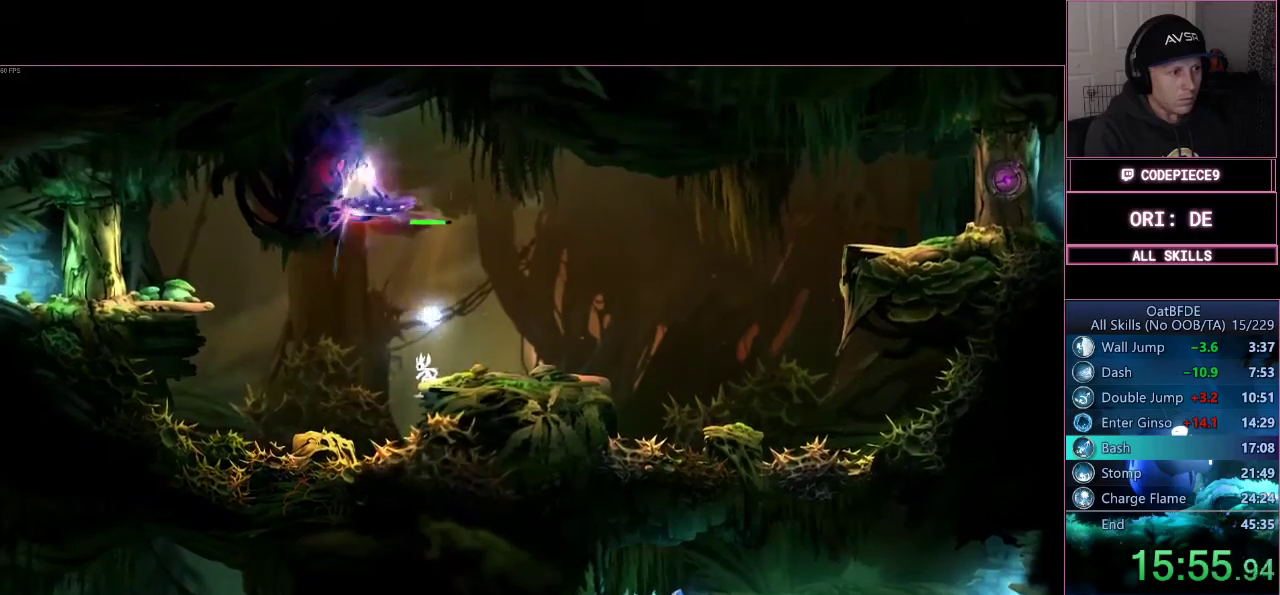
{"dt_ms": 500, "buttons": [], "left_stick": "center", "right_stick": "center", "events": [[133, "SQUARE", "up"], [300, "SQUARE", "down"], [500, "SQUARE", "up"]]}
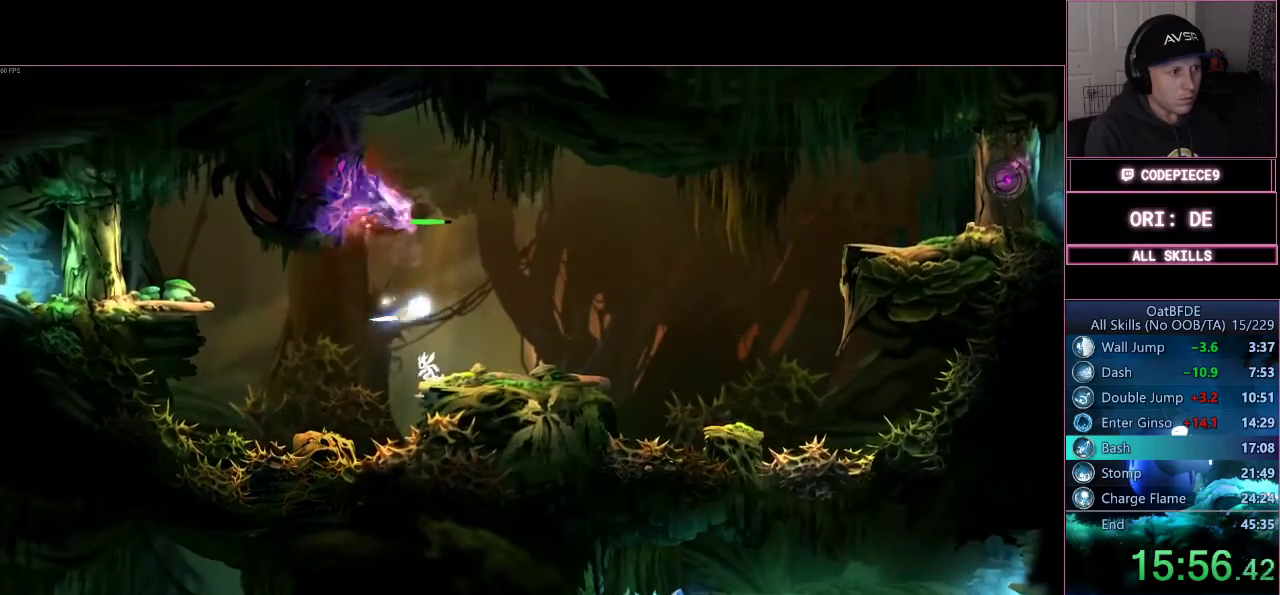
{"dt_ms": 500, "buttons": [], "left_stick": "center", "right_stick": "center", "events": [[100, "left_stick", "left"], [133, "SQUARE", "down"], [333, "SQUARE", "up"], [433, "left_stick", "center"]]}
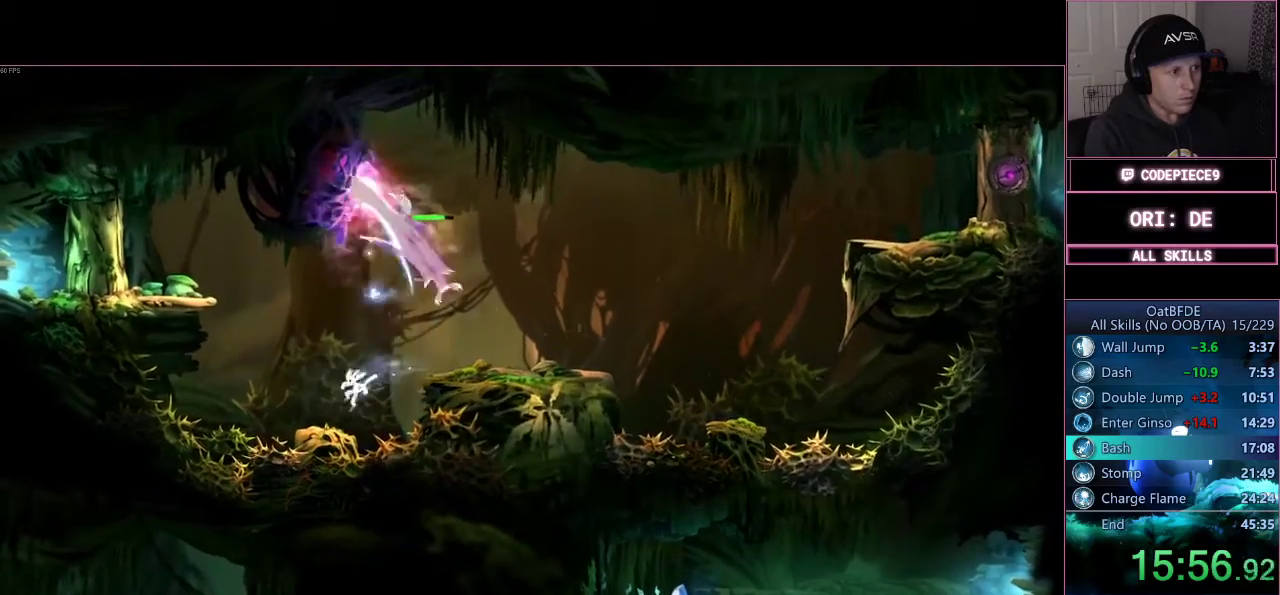
{"dt_ms": 500, "buttons": [], "left_stick": "center", "right_stick": "center", "events": [[33, "SQUARE", "down"], [200, "SQUARE", "up"], [333, "SQUARE", "down"], [500, "SQUARE", "up"]]}
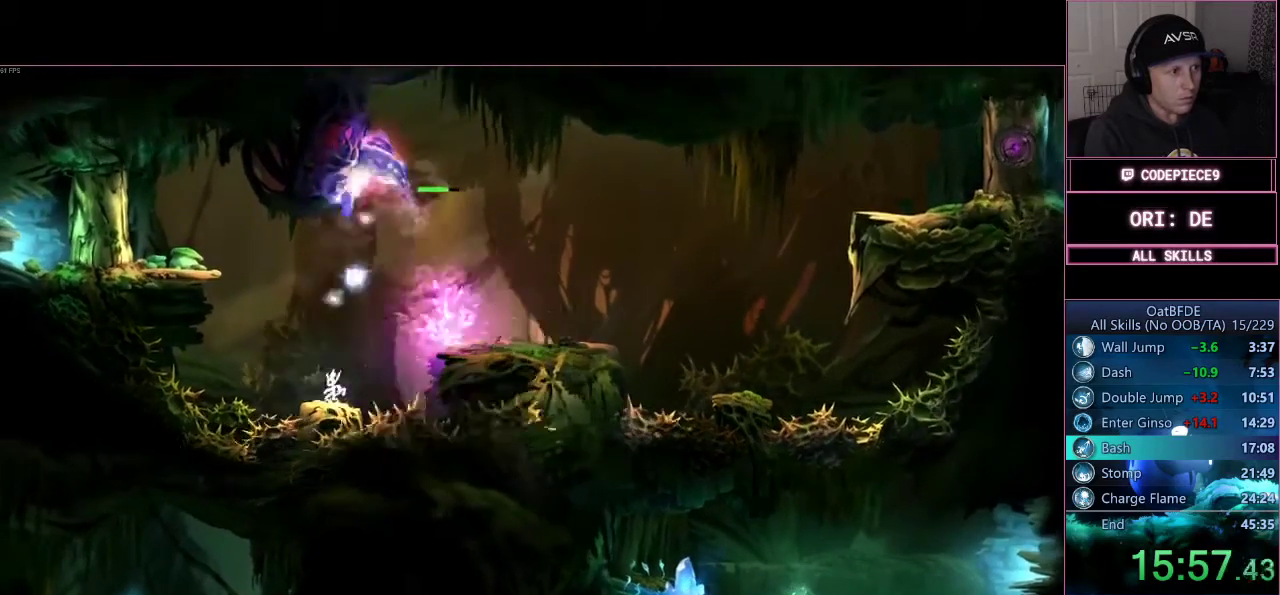
{"dt_ms": 500, "buttons": ["SQUARE"], "left_stick": "center", "right_stick": "center", "events": [[133, "SQUARE", "down"], [333, "SQUARE", "up"], [433, "SQUARE", "down"]]}
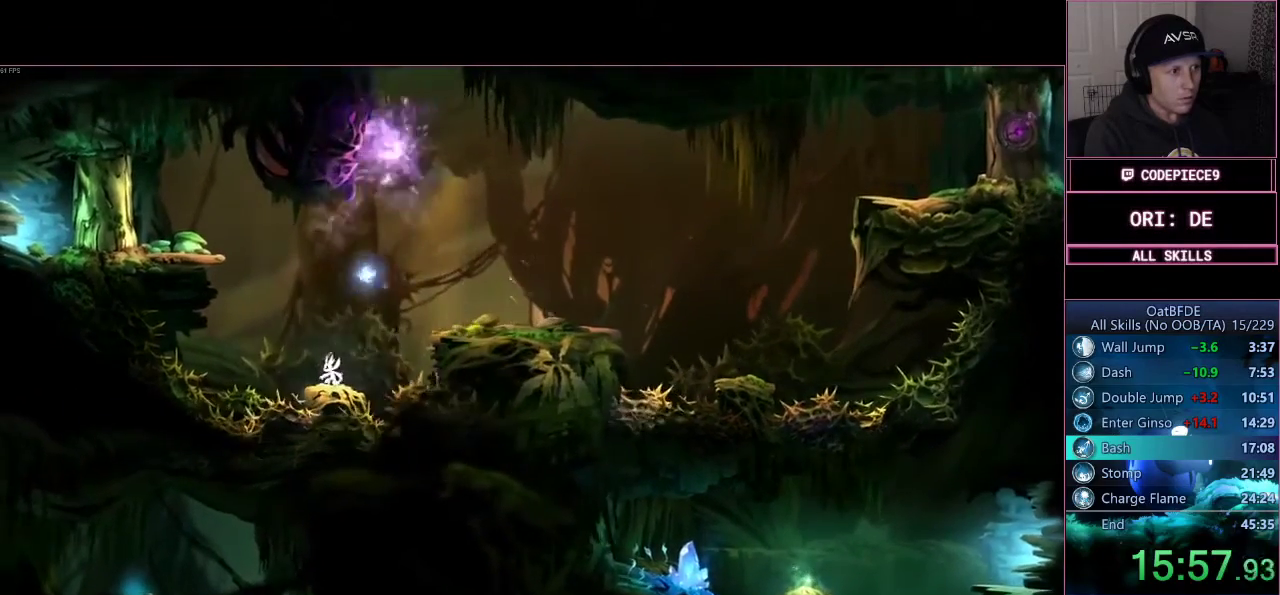
{"dt_ms": 500, "buttons": [], "left_stick": "center", "right_stick": "center", "events": [[133, "SQUARE", "up"], [233, "SQUARE", "down"], [433, "SQUARE", "up"]]}
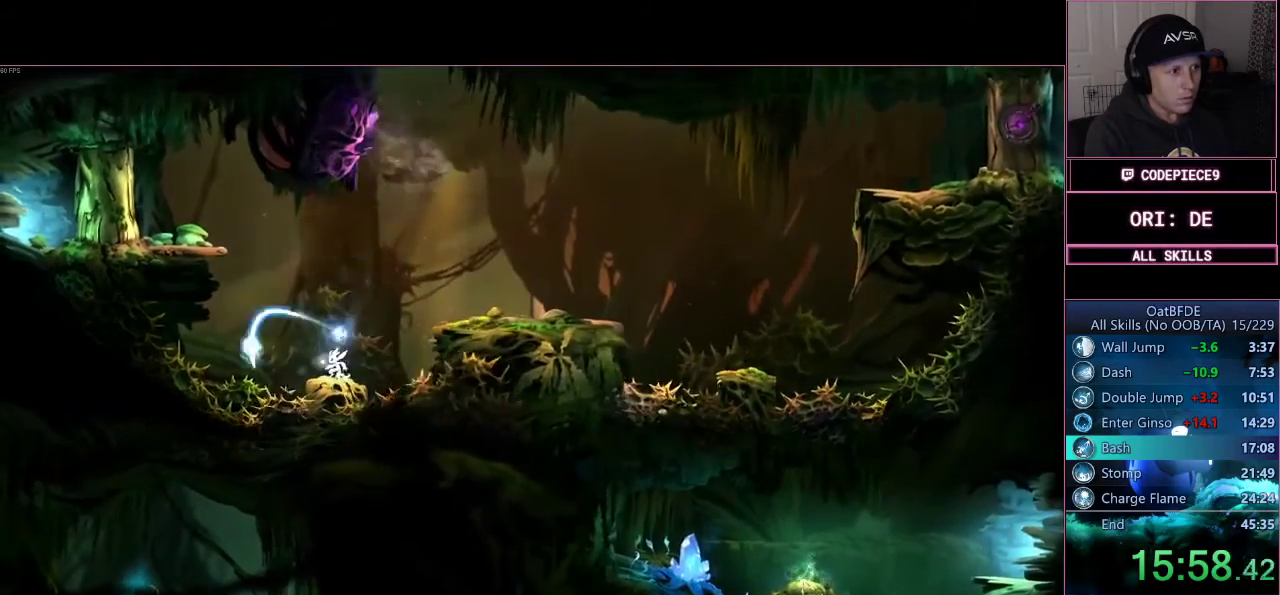
{"dt_ms": 500, "buttons": [], "left_stick": "right", "right_stick": "center", "events": [[67, "left_stick", "right"], [100, "CROSS", "down"], [500, "CROSS", "up"]]}
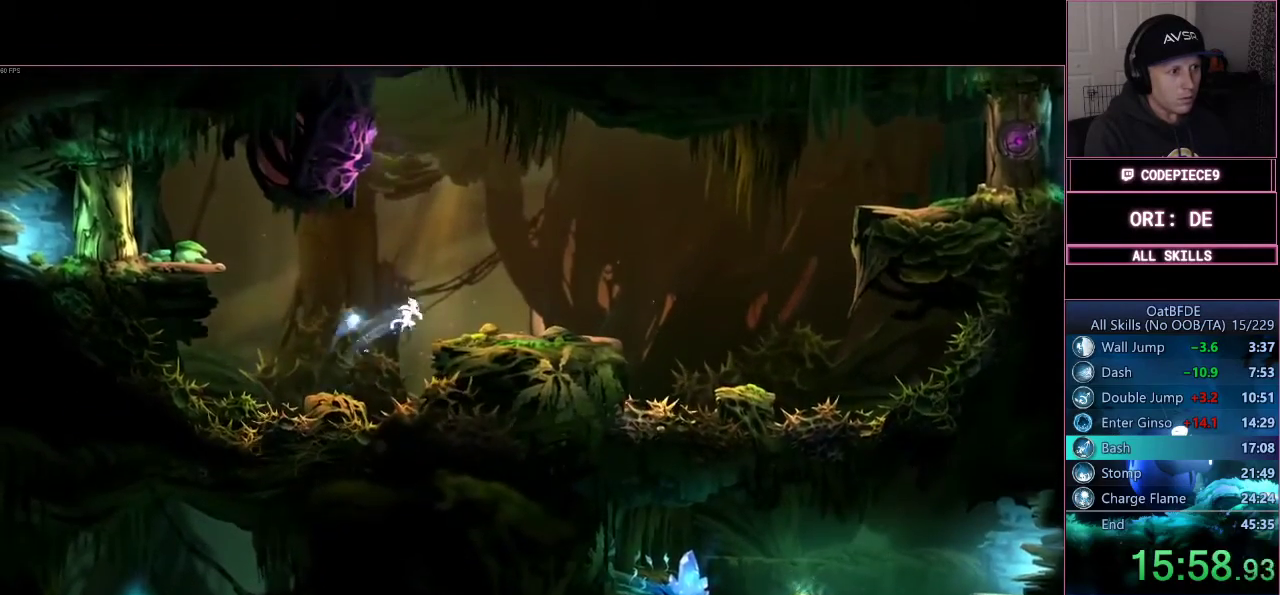
{"dt_ms": 500, "buttons": [], "left_stick": "center", "right_stick": "center"}
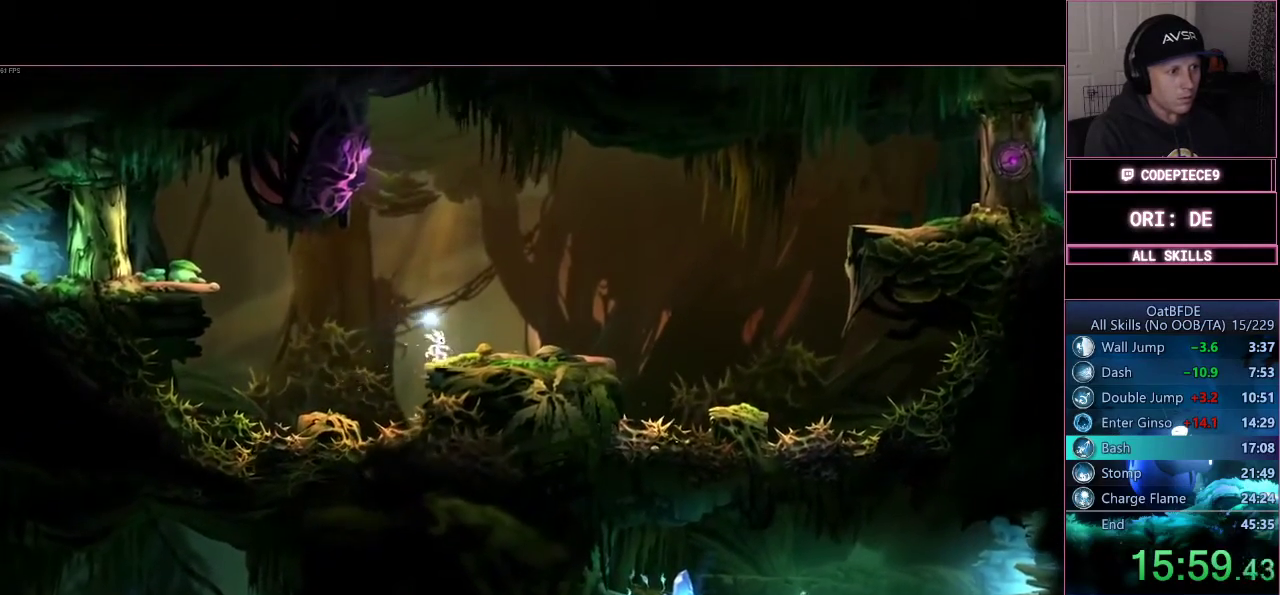
{"dt_ms": 500, "buttons": [], "left_stick": "center", "right_stick": "center", "events": []}
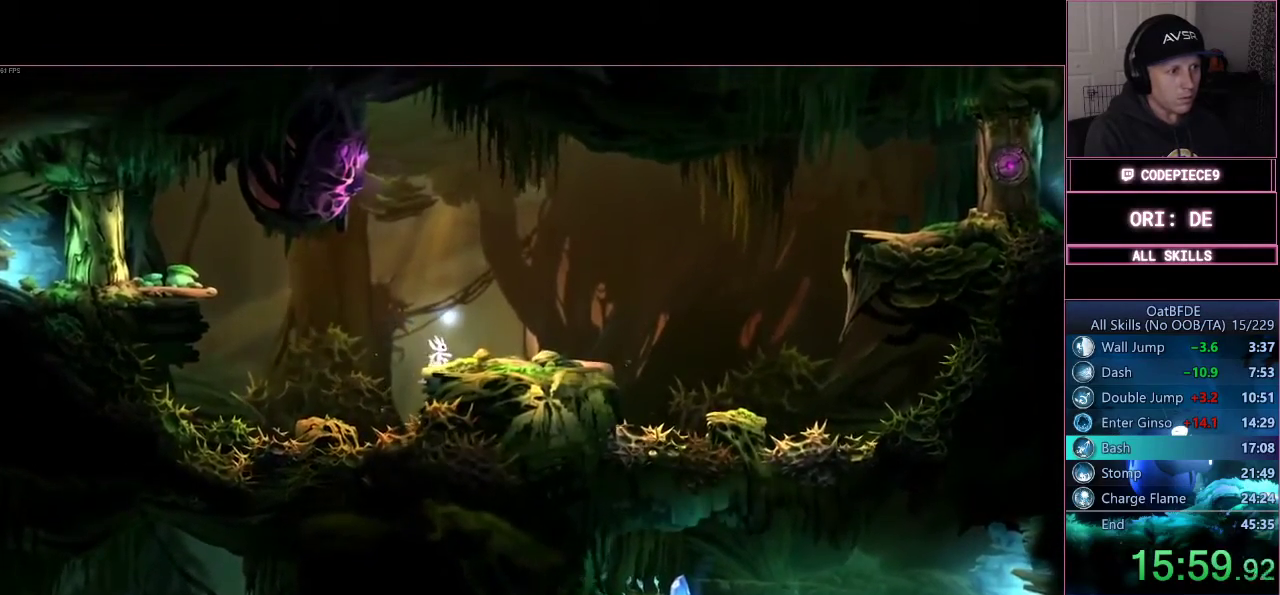
{"dt_ms": 500, "buttons": [], "left_stick": "center", "right_stick": "center", "events": []}
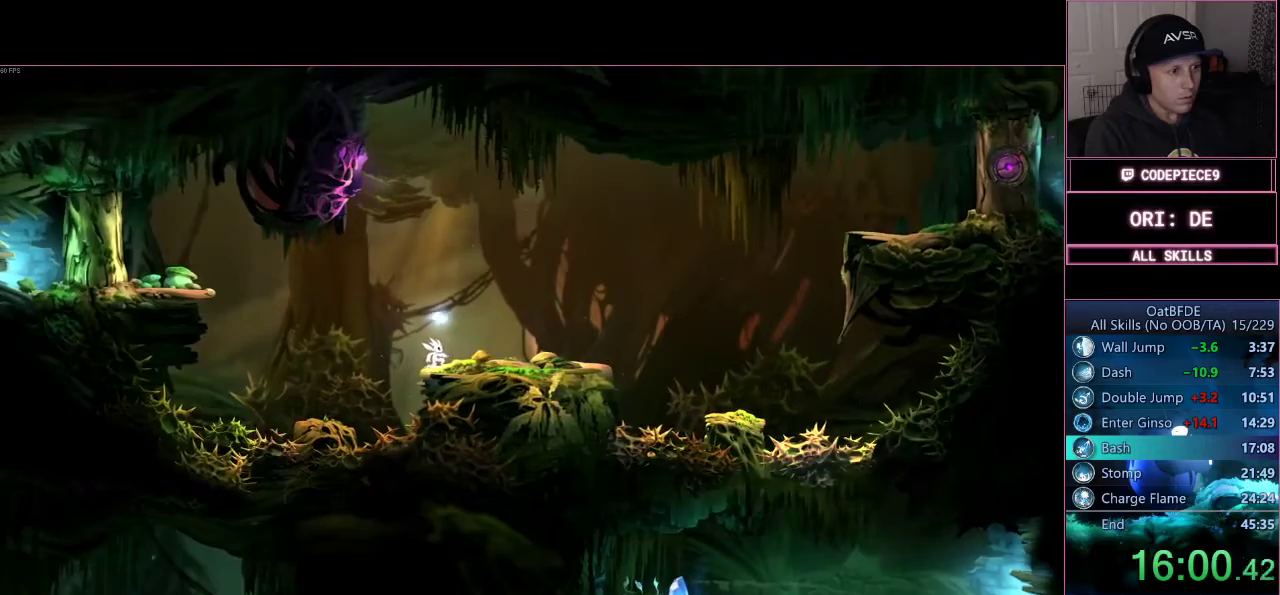
{"dt_ms": 500, "buttons": [], "left_stick": "center", "right_stick": "center", "events": []}
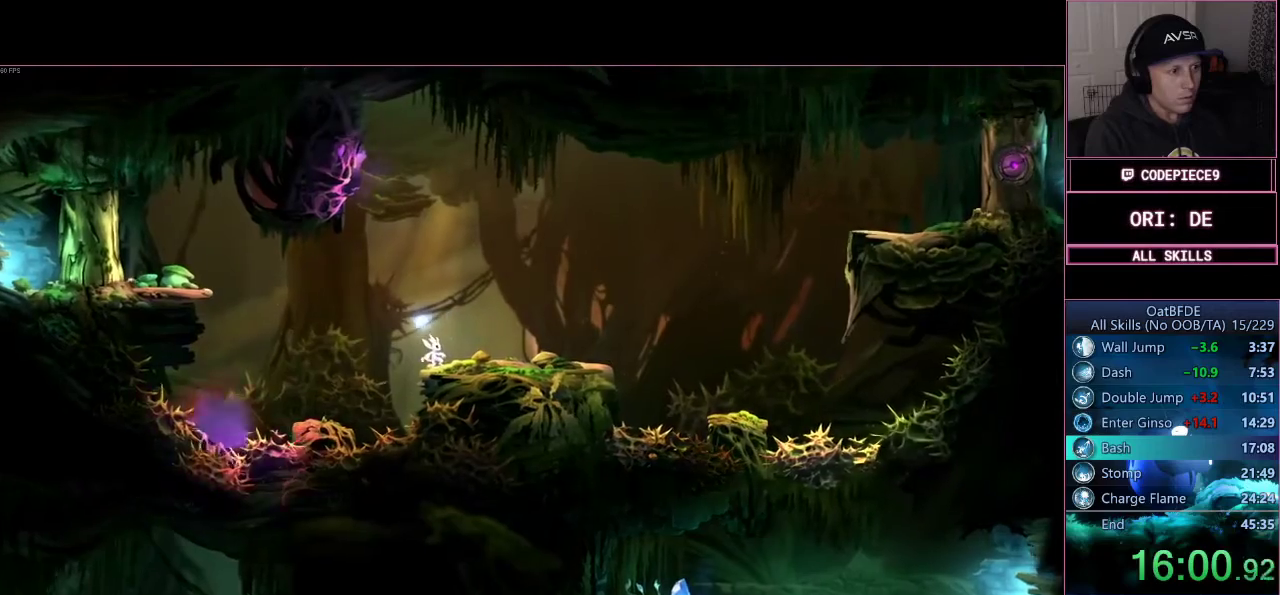
{"dt_ms": 1000, "buttons": ["SQUARE"], "left_stick": "center", "right_stick": "center"}
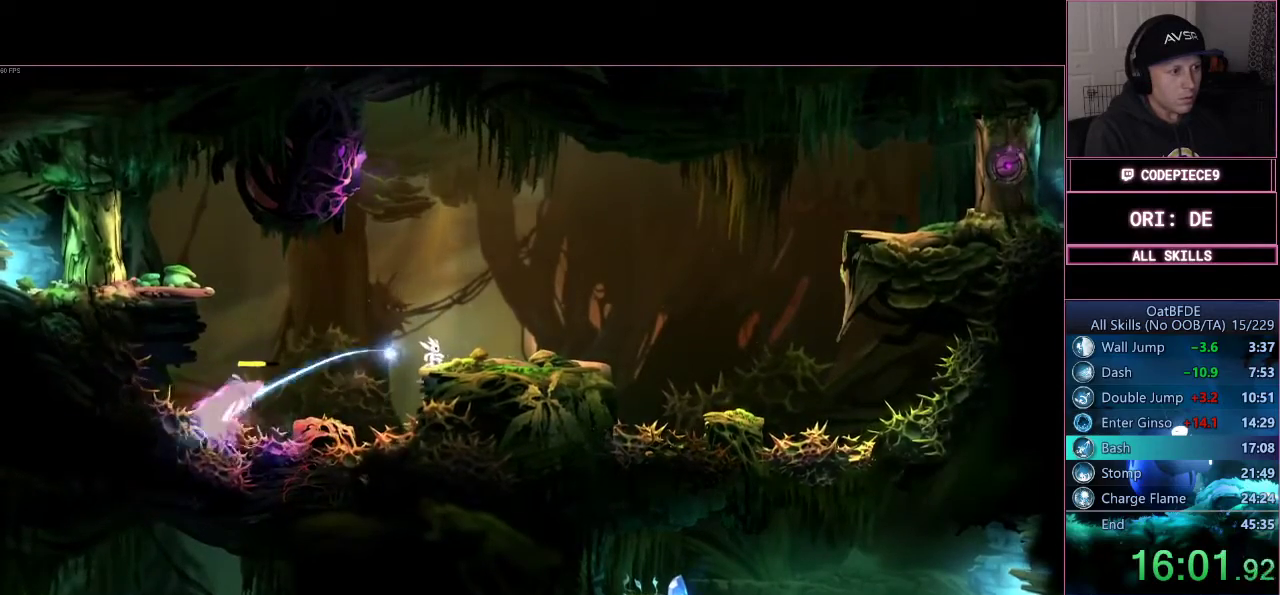
{"dt_ms": 500, "buttons": ["SQUARE"], "left_stick": "left", "right_stick": "center", "events": [[200, "SQUARE", "up"], [367, "SQUARE", "down"], [367, "left_stick", "left"]]}
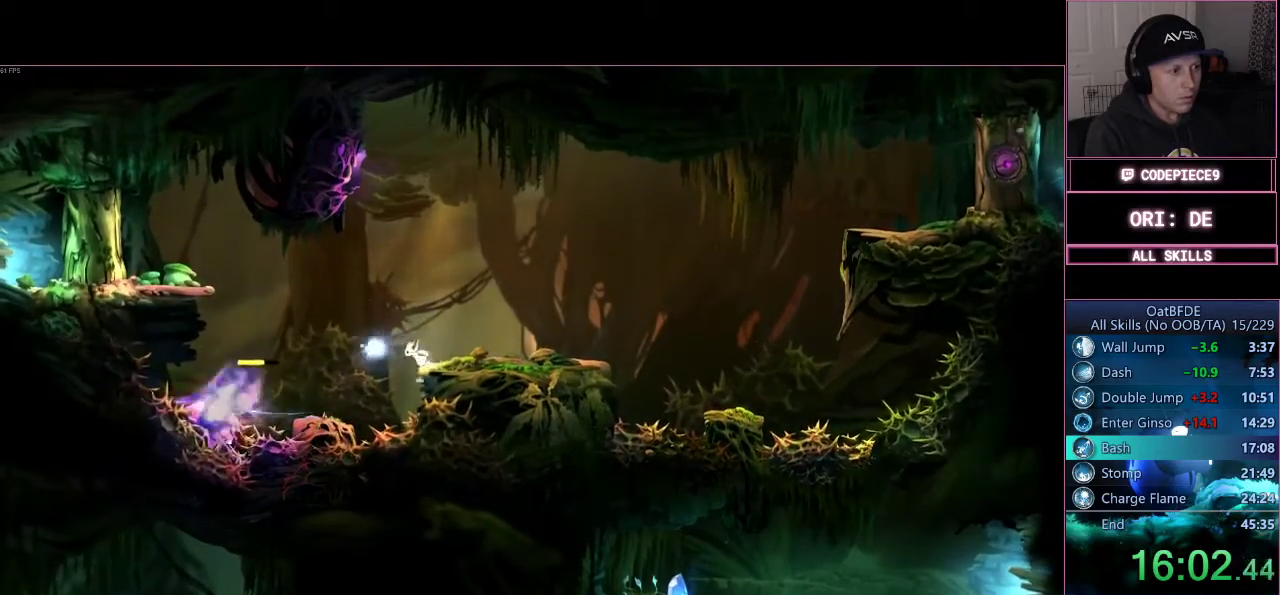
{"dt_ms": 500, "buttons": [], "left_stick": "center", "right_stick": "center", "events": [[67, "SQUARE", "up"], [200, "left_stick", "center"], [233, "SQUARE", "down"], [400, "SQUARE", "up"]]}
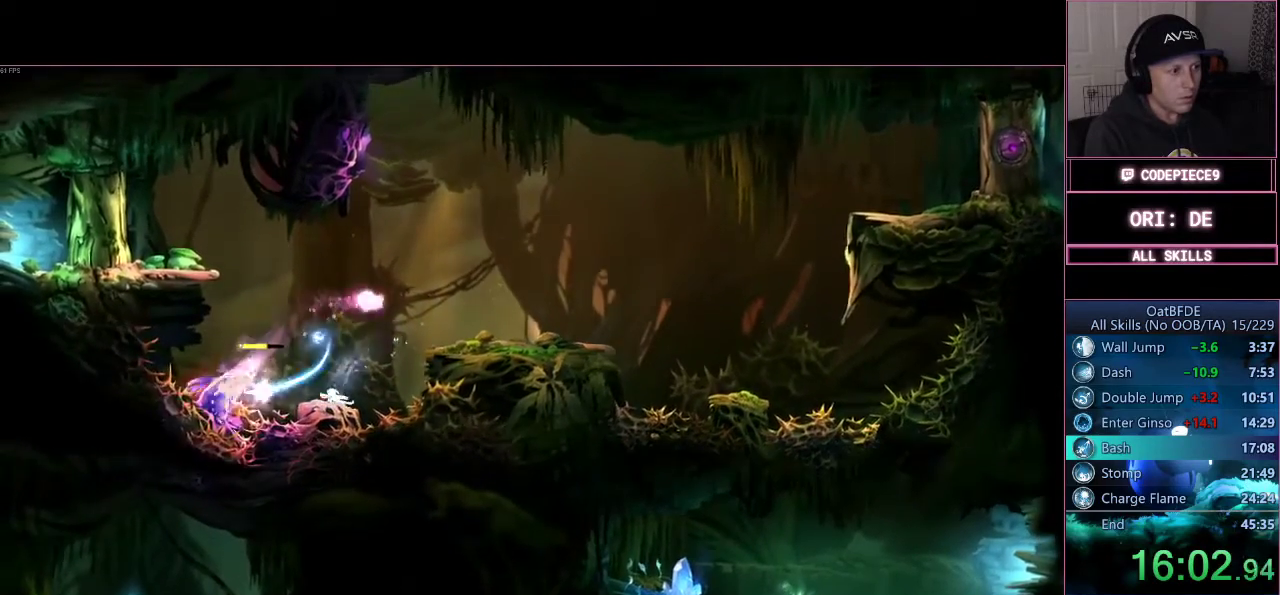
{"dt_ms": 500, "buttons": ["SQUARE"], "left_stick": "center", "right_stick": "center", "events": [[67, "SQUARE", "down"], [233, "SQUARE", "up"], [367, "SQUARE", "down"]]}
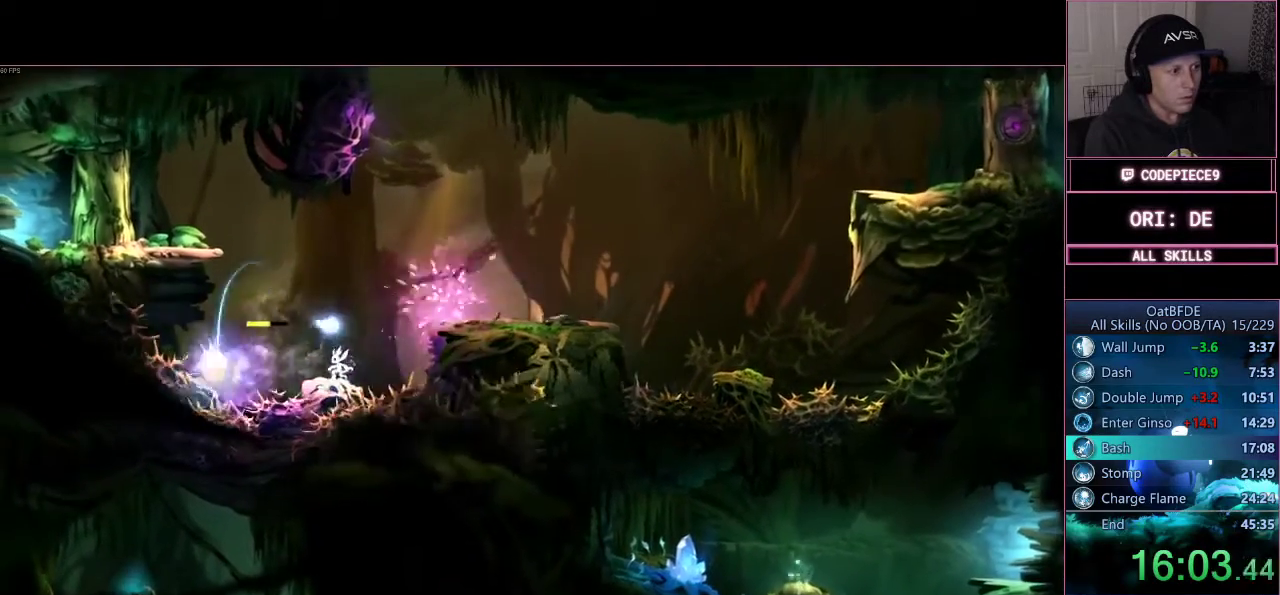
{"dt_ms": 500, "buttons": [], "left_stick": "center", "right_stick": "center", "events": [[67, "SQUARE", "up"], [200, "SQUARE", "down"], [400, "SQUARE", "up"]]}
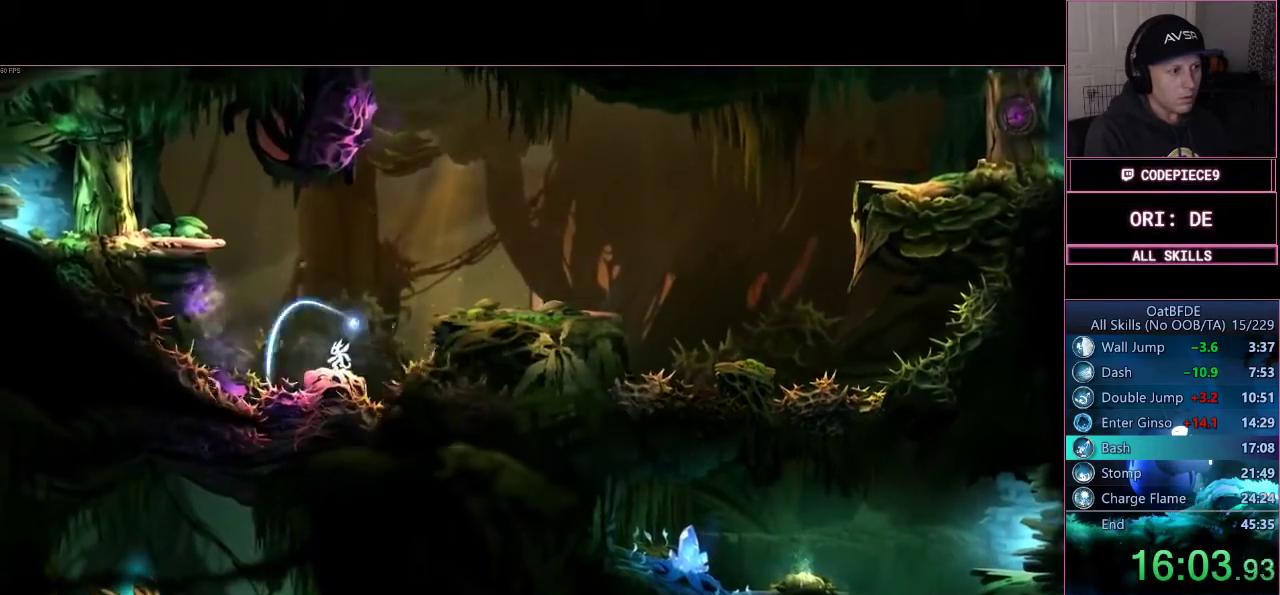
{"dt_ms": 500, "buttons": ["CROSS"], "left_stick": "right", "right_stick": "center", "events": [[200, "CROSS", "down"], [200, "left_stick", "right"]]}
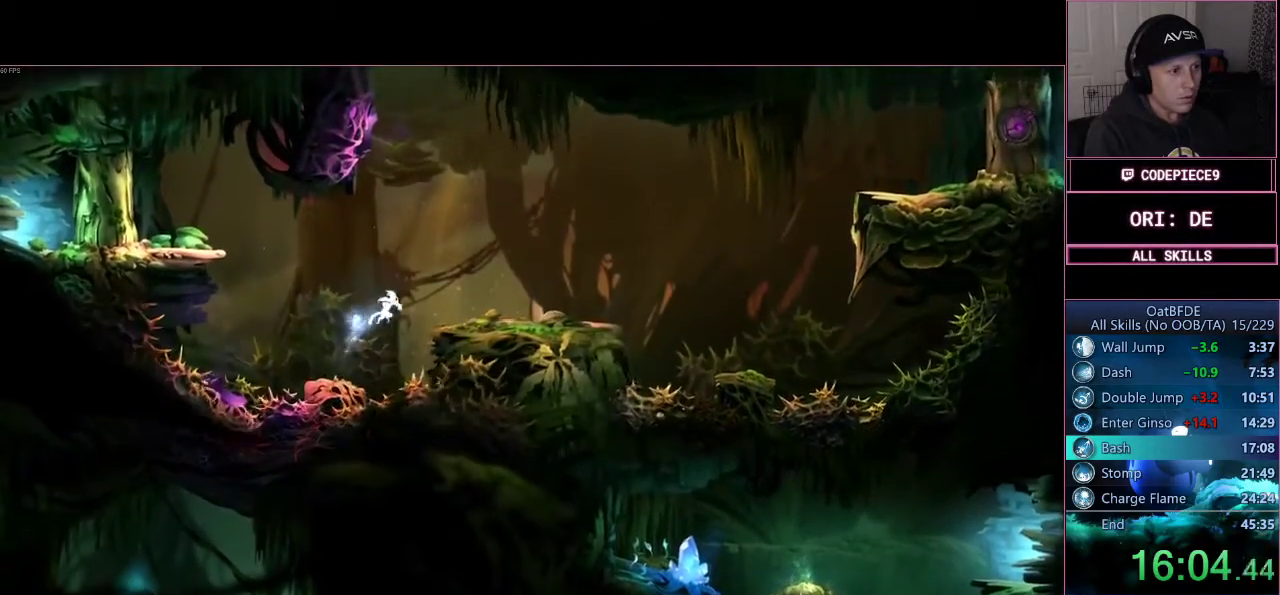
{"dt_ms": 500, "buttons": [], "left_stick": "center", "right_stick": "center", "events": [[67, "CROSS", "up"], [167, "left_stick", "center"]]}
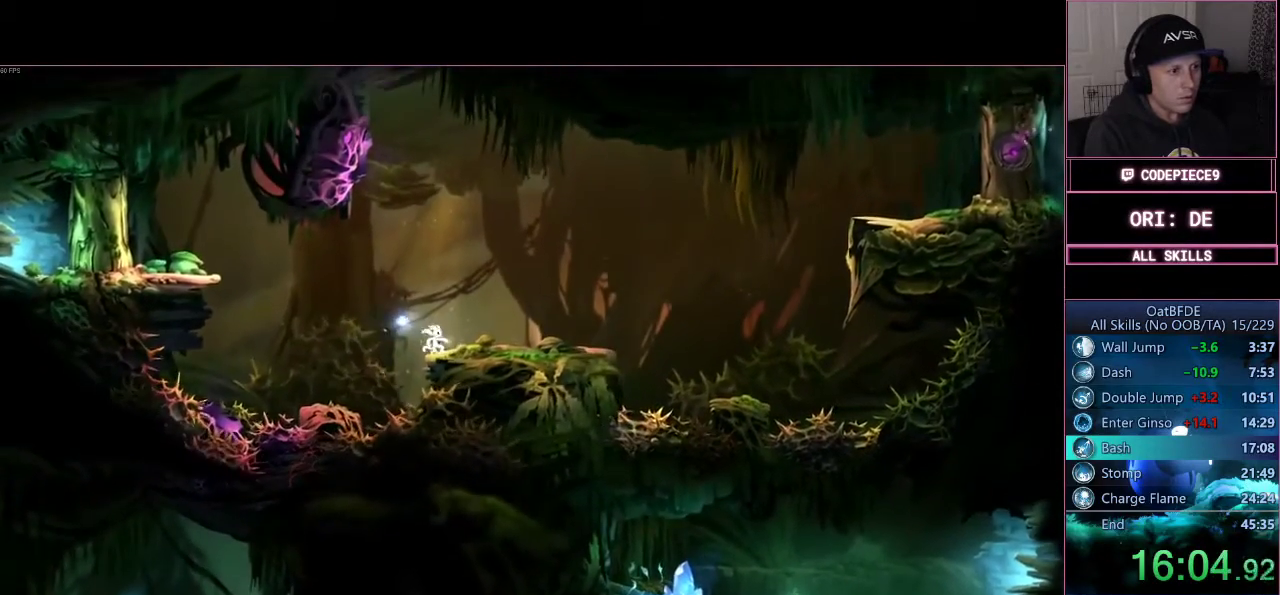
{"dt_ms": 1000, "buttons": [], "left_stick": "center", "right_stick": "center"}
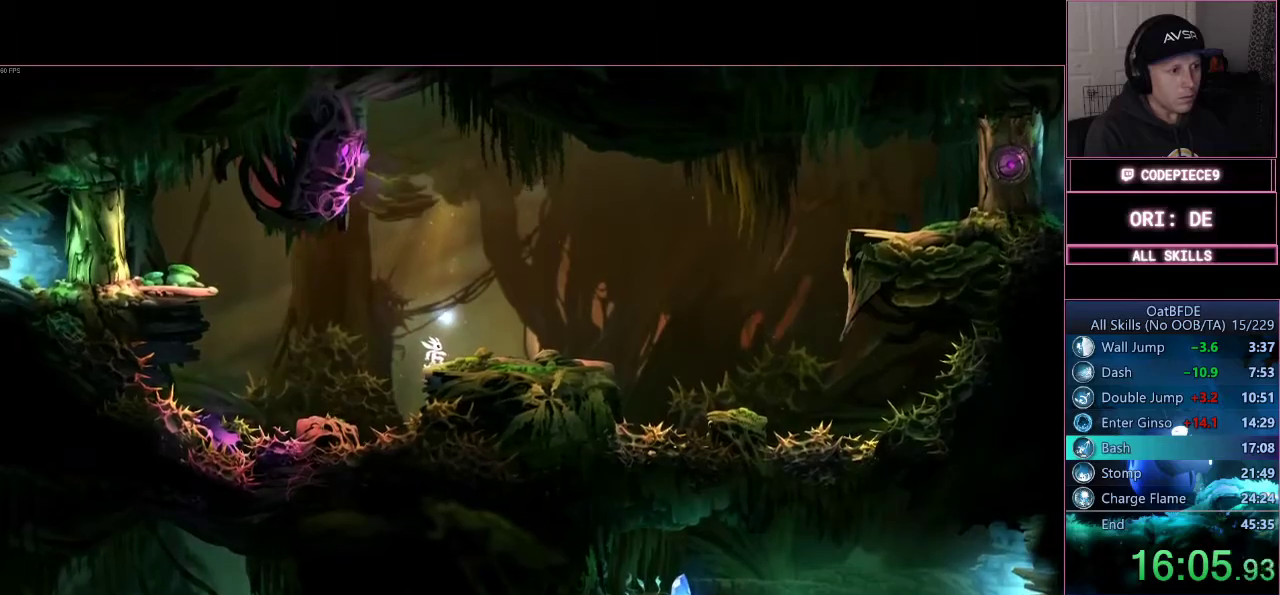
{"dt_ms": 500, "buttons": [], "left_stick": "center", "right_stick": "center", "events": []}
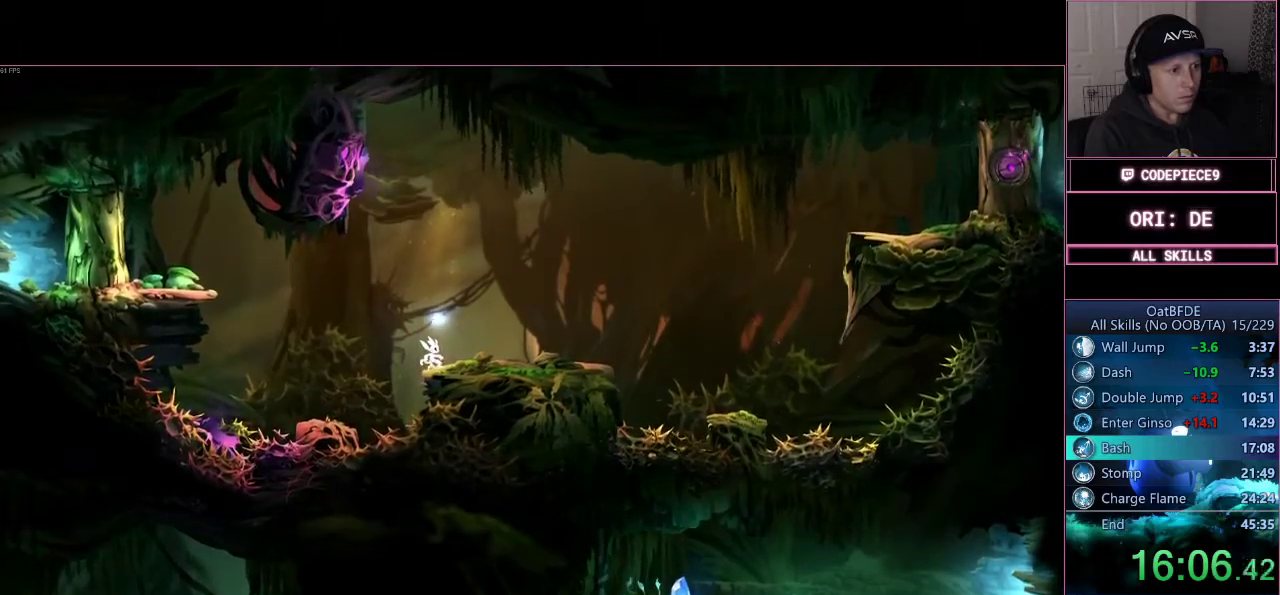
{"dt_ms": 500, "buttons": [], "left_stick": "center", "right_stick": "center"}
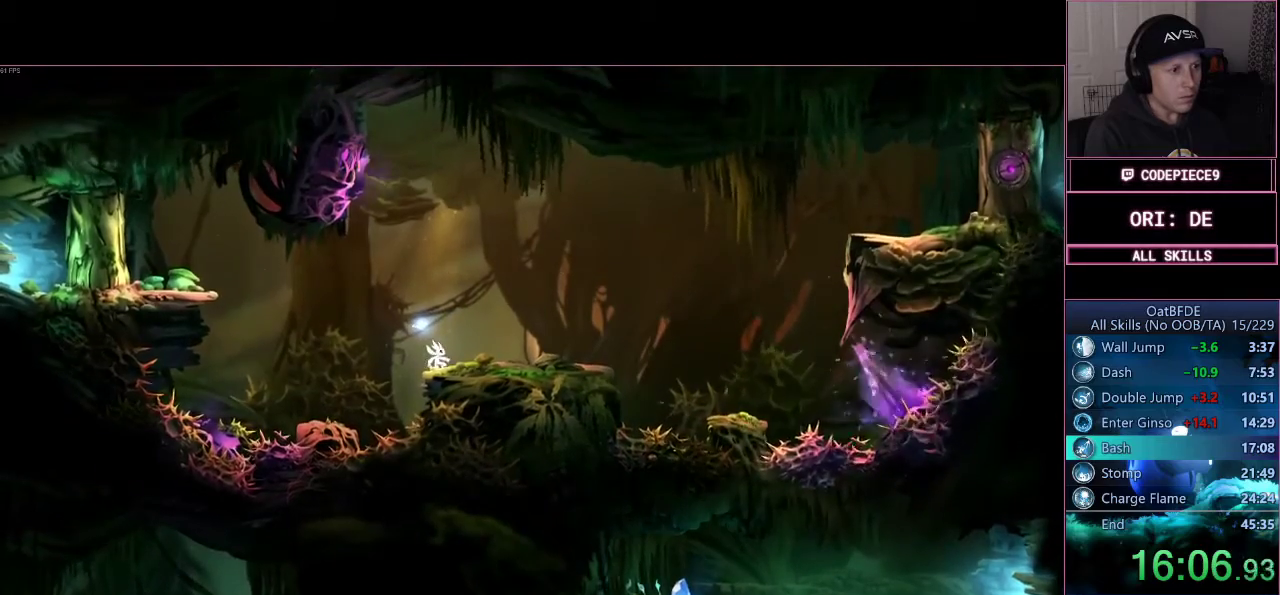
{"dt_ms": 500, "buttons": [], "left_stick": "center", "right_stick": "center", "events": [[133, "left_stick", "right"], [367, "left_stick", "center"]]}
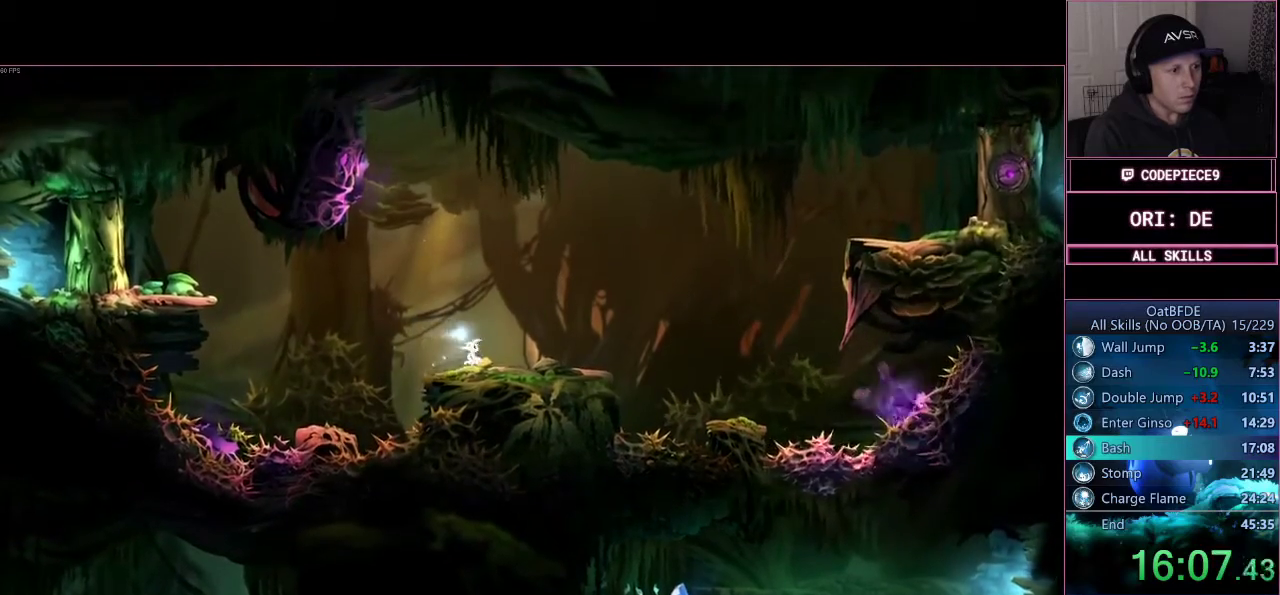
{"dt_ms": 500, "buttons": [], "left_stick": "center", "right_stick": "center", "events": []}
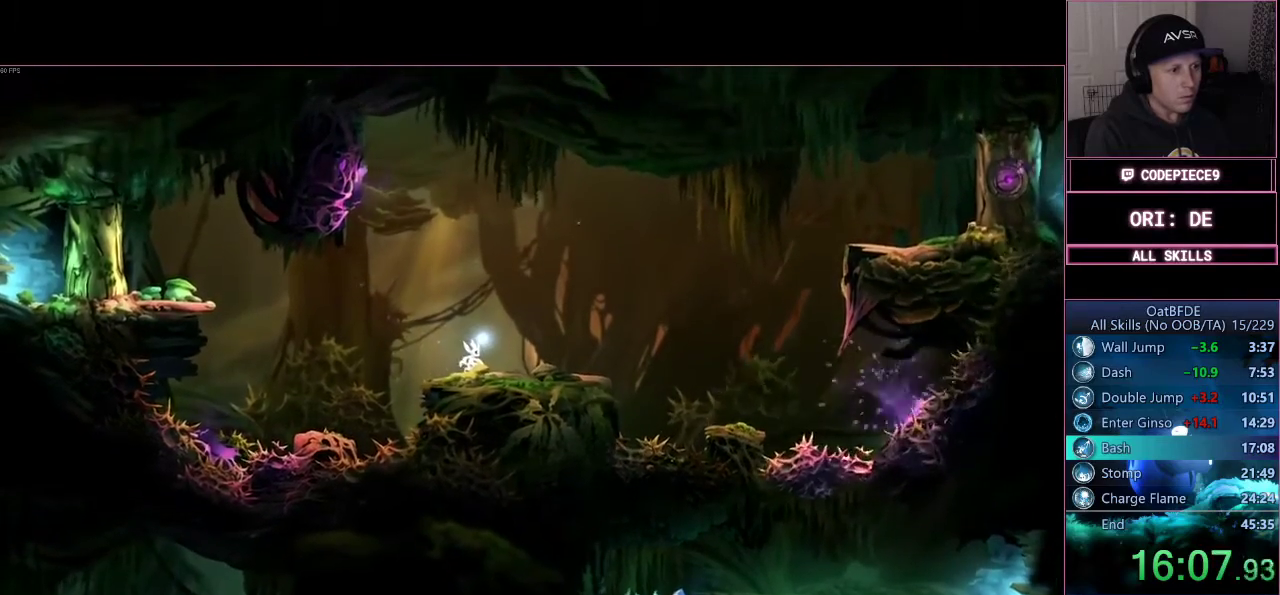
{"dt_ms": 500, "buttons": [], "left_stick": "left", "right_stick": "center", "events": [[333, "left_stick", "left"]]}
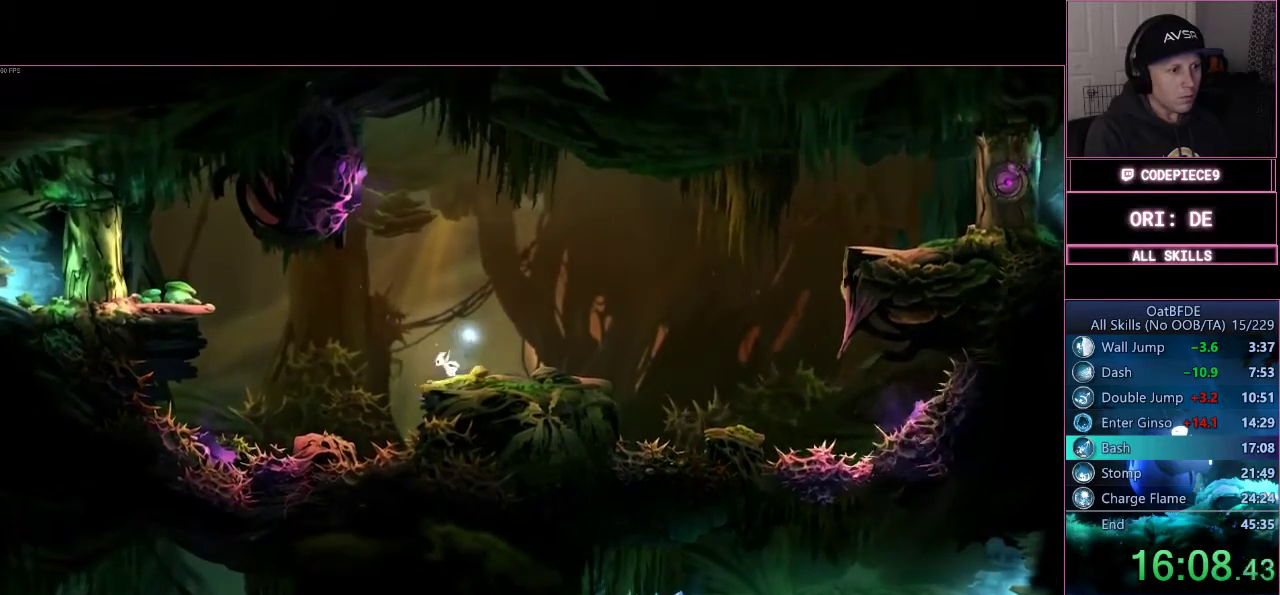
{"dt_ms": 500, "buttons": [], "left_stick": "center", "right_stick": "center", "events": [[133, "left_stick", "center"]]}
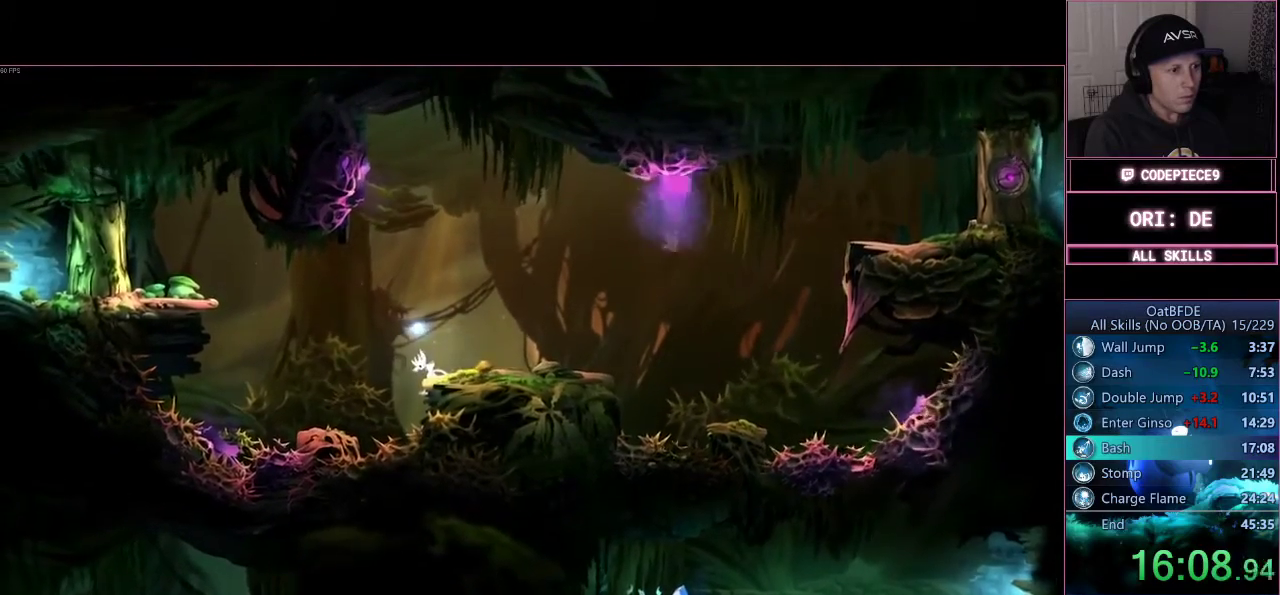
{"dt_ms": 500, "buttons": [], "left_stick": "right", "right_stick": "center", "events": [[233, "SQUARE", "down"], [367, "SQUARE", "up"], [467, "left_stick", "right"]]}
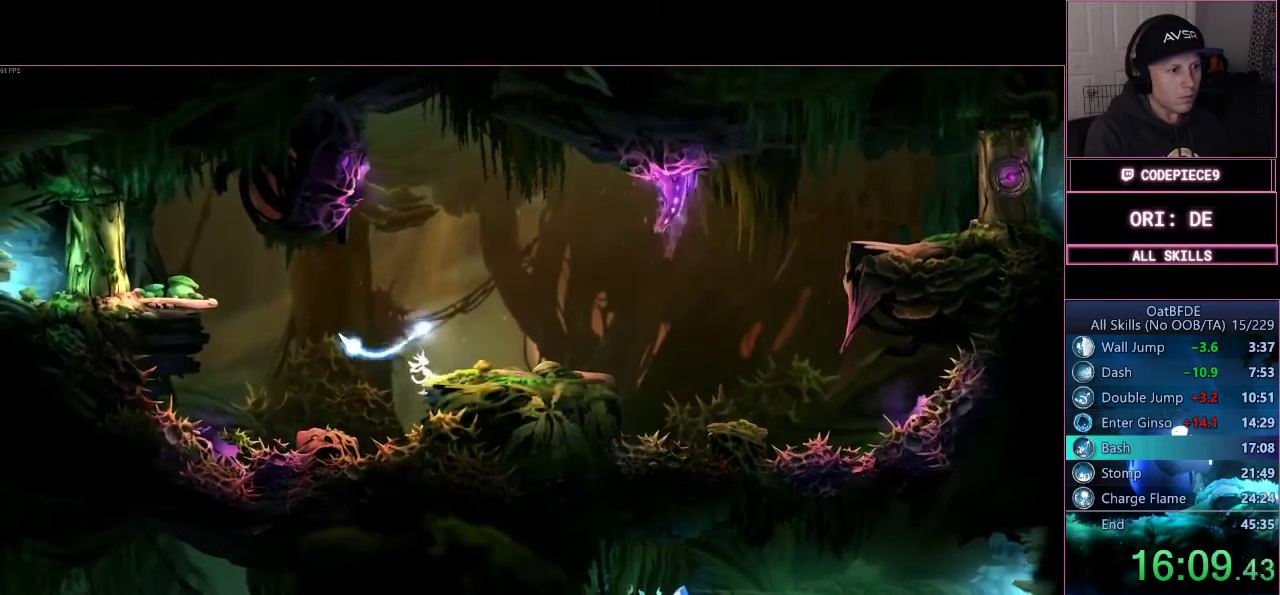
{"dt_ms": 500, "buttons": ["SQUARE"], "left_stick": "right", "right_stick": "center", "events": [[367, "SQUARE", "down"]]}
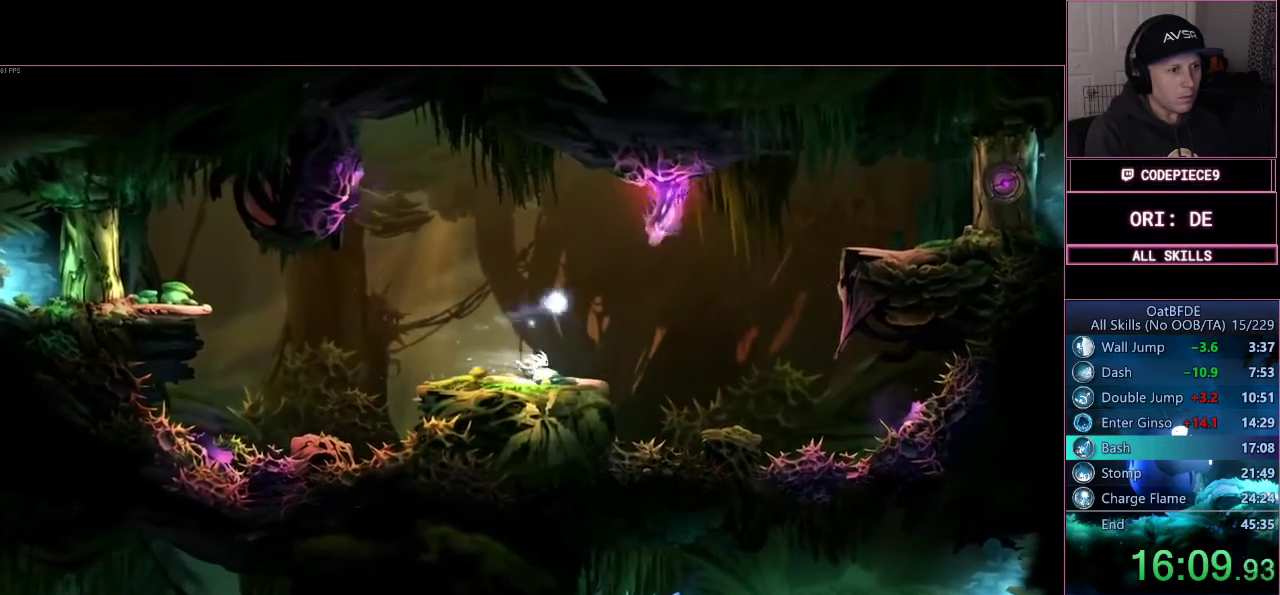
{"dt_ms": 500, "buttons": [], "left_stick": "right", "right_stick": "center", "events": [[67, "SQUARE", "up"], [233, "SQUARE", "down"], [400, "SQUARE", "up"]]}
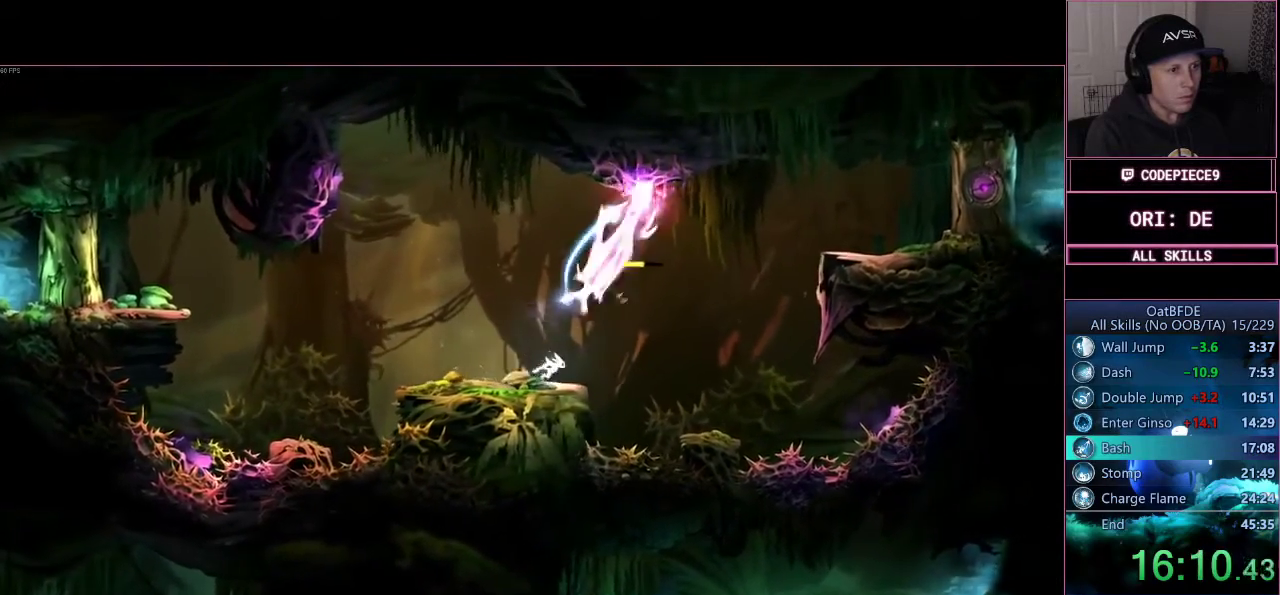
{"dt_ms": 500, "buttons": ["SQUARE"], "left_stick": "center", "right_stick": "center", "events": [[33, "SQUARE", "down"], [267, "SQUARE", "up"], [400, "SQUARE", "down"], [500, "left_stick", "center"]]}
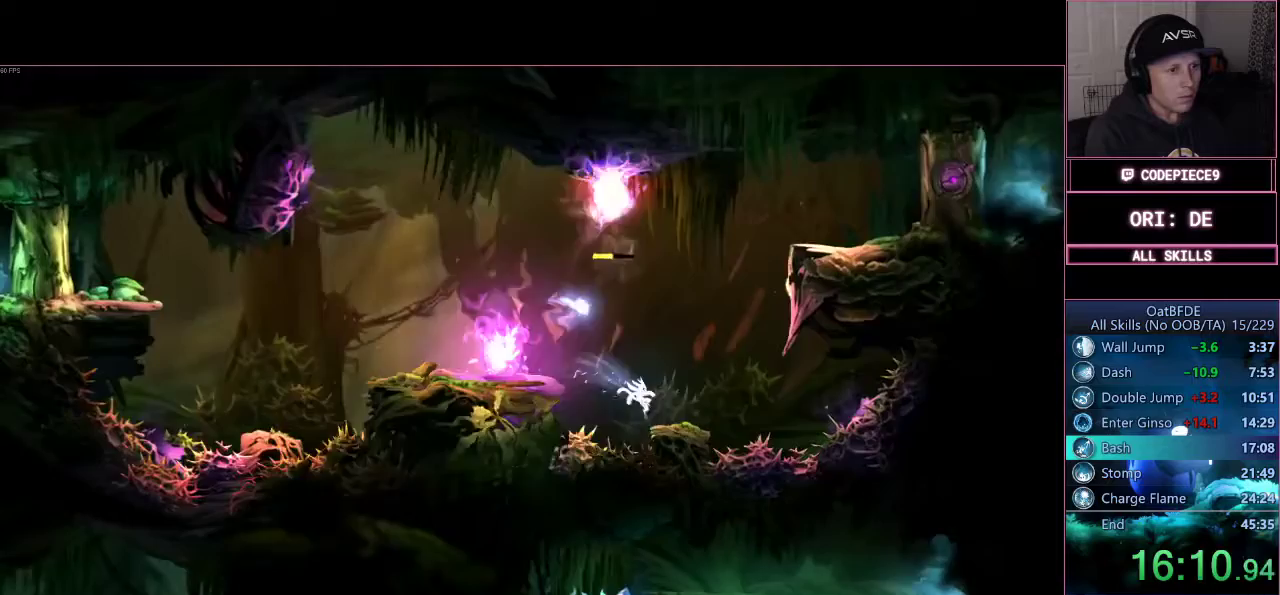
{"dt_ms": 500, "buttons": ["SQUARE"], "left_stick": "center", "right_stick": "center", "events": [[33, "SQUARE", "up"], [200, "SQUARE", "down"], [367, "SQUARE", "up"], [500, "SQUARE", "down"]]}